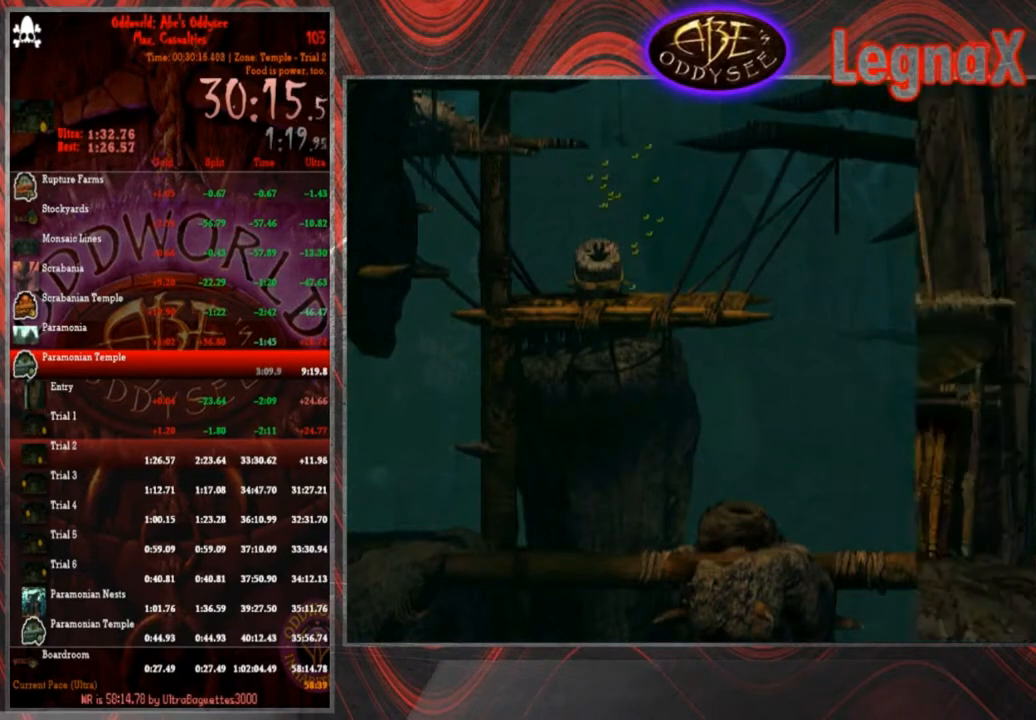
Gameplay with a controller (PlayStation layout); each line is a JSON object with the inputs held at the frame after it. "events" lists button and stick changes between this image and that frame as [ms after this image, input, new state], when the widget could be followed in between. Not read: L3 R3 right_stick.
{"buttons": ["R1"], "left_stick": "right", "events": []}
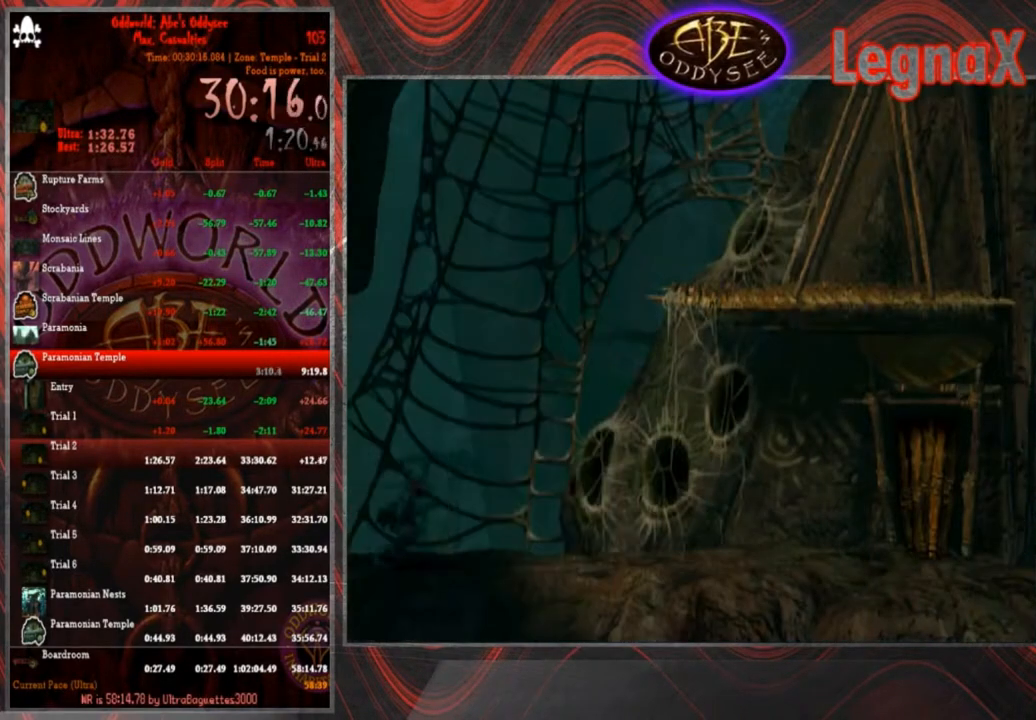
{"buttons": ["TRIANGLE", "R1"], "left_stick": "up-right", "events": [[400, "TRIANGLE", "down"], [467, "left_stick", "up-right"]]}
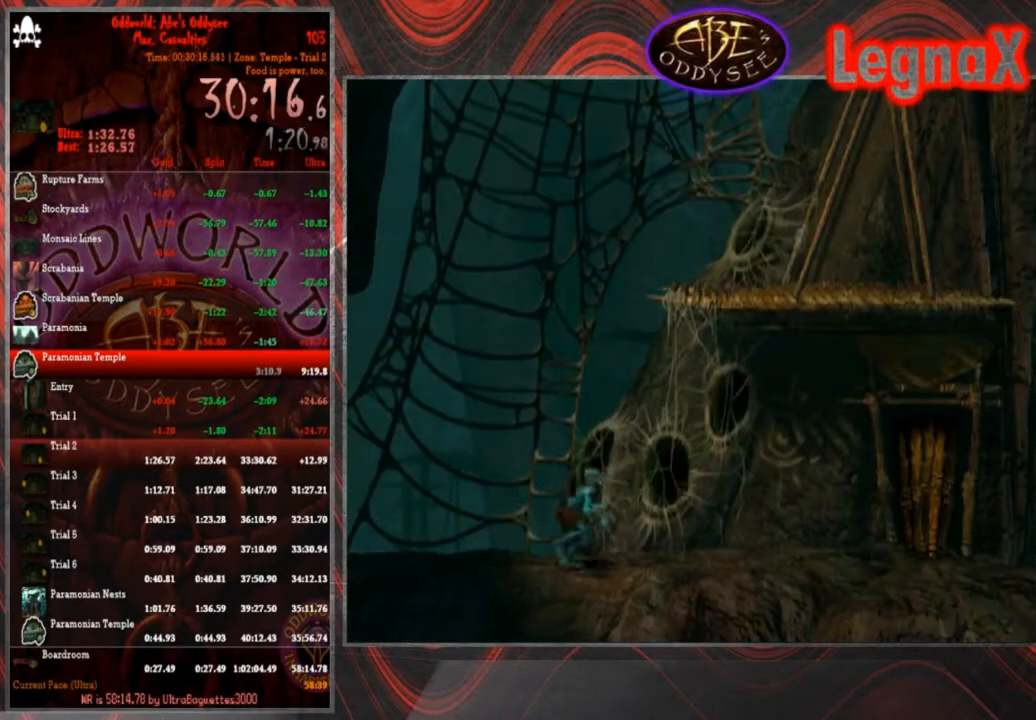
{"buttons": [], "left_stick": "center", "events": [[200, "TRIANGLE", "up"], [234, "R1", "up"], [267, "left_stick", "up"], [467, "left_stick", "center"]]}
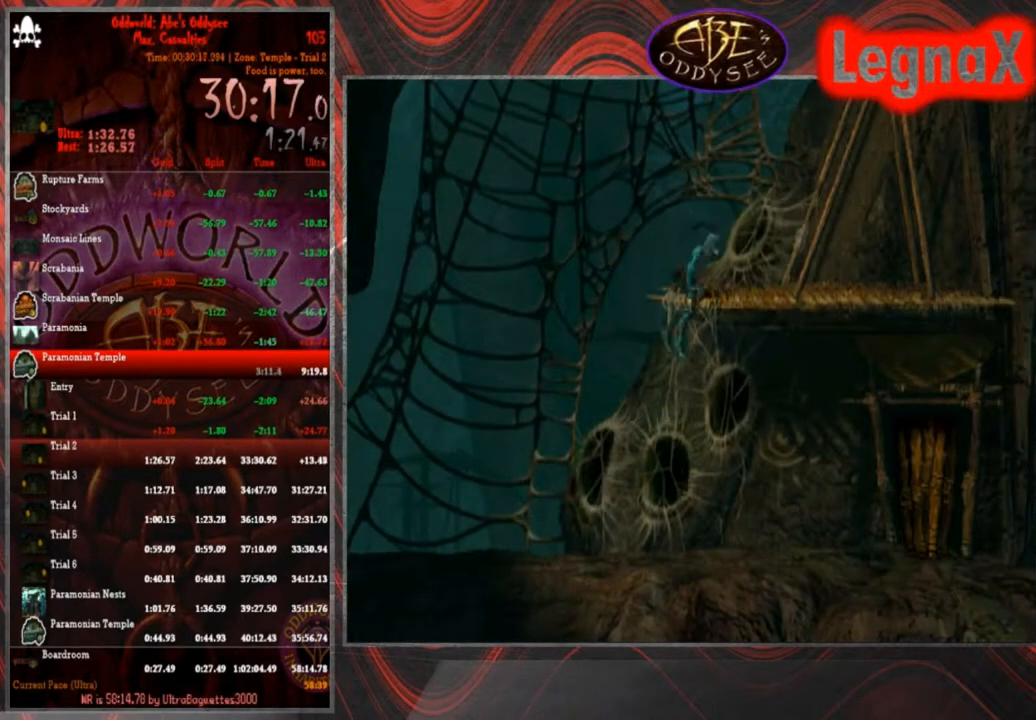
{"buttons": [], "left_stick": "right", "events": [[133, "left_stick", "right"]]}
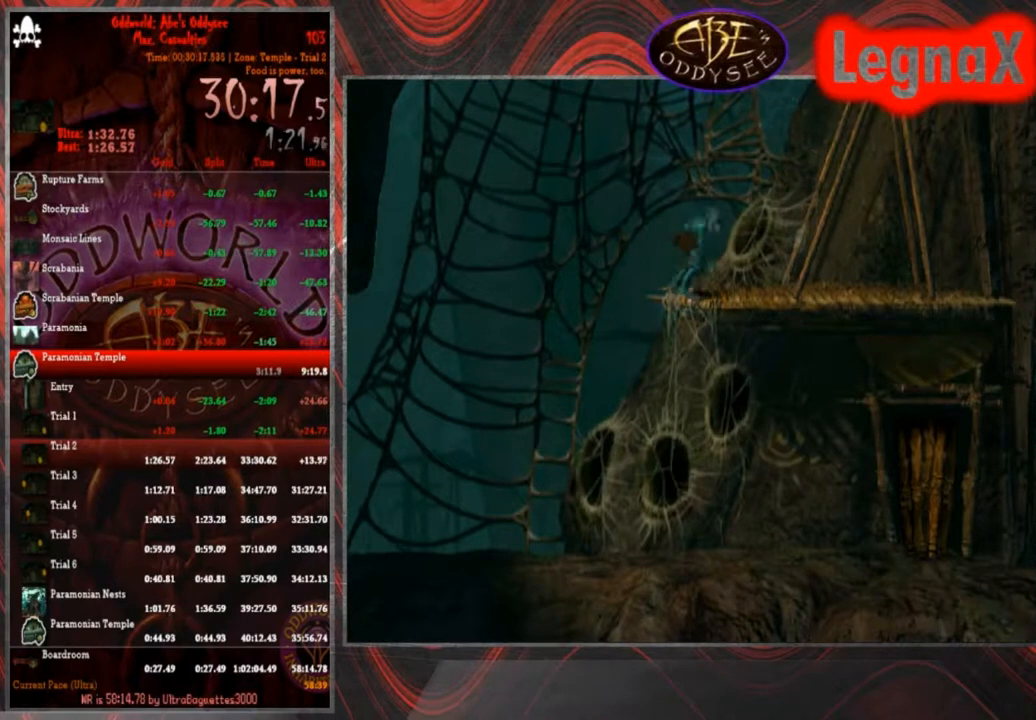
{"buttons": [], "left_stick": "up-right", "events": [[167, "left_stick", "up-right"]]}
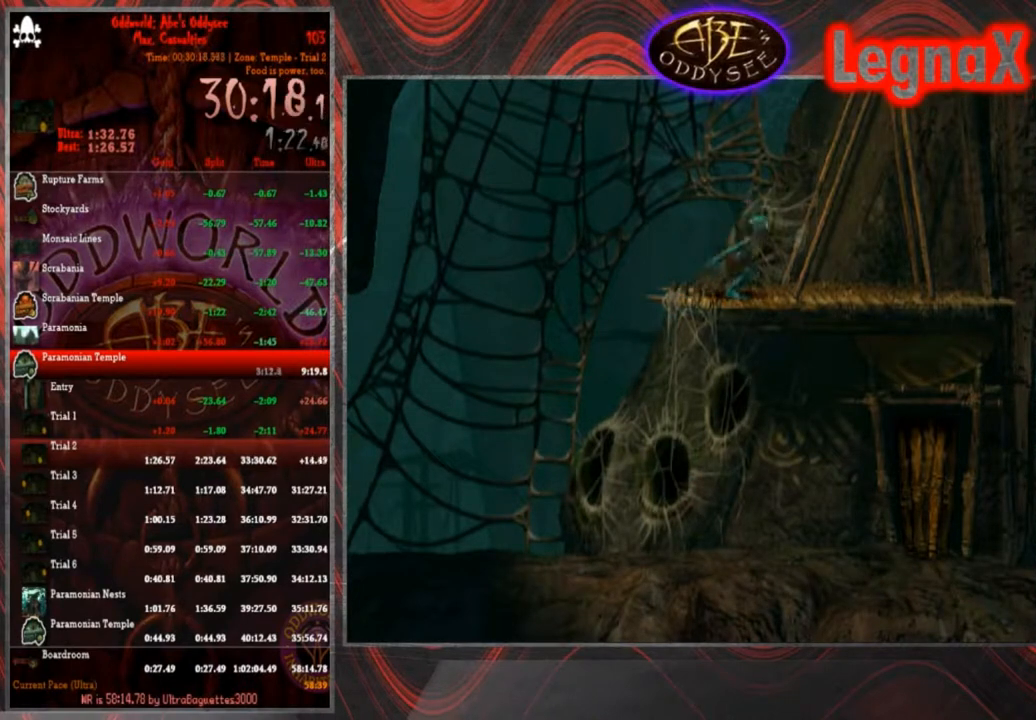
{"buttons": [], "left_stick": "up-right", "events": []}
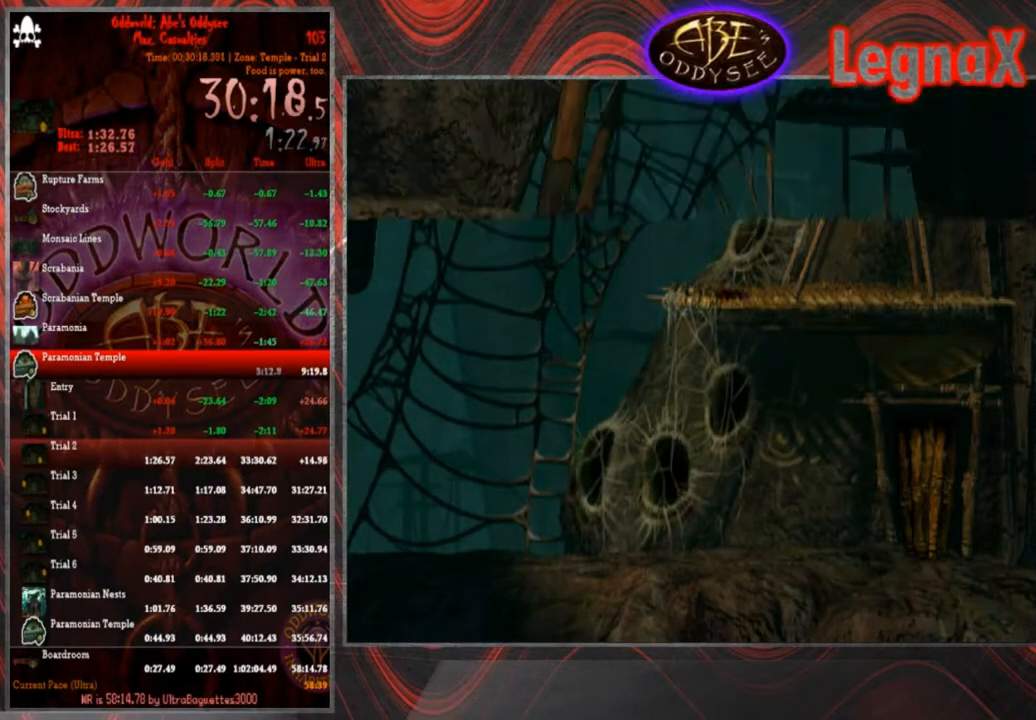
{"buttons": [], "left_stick": "up-right", "events": []}
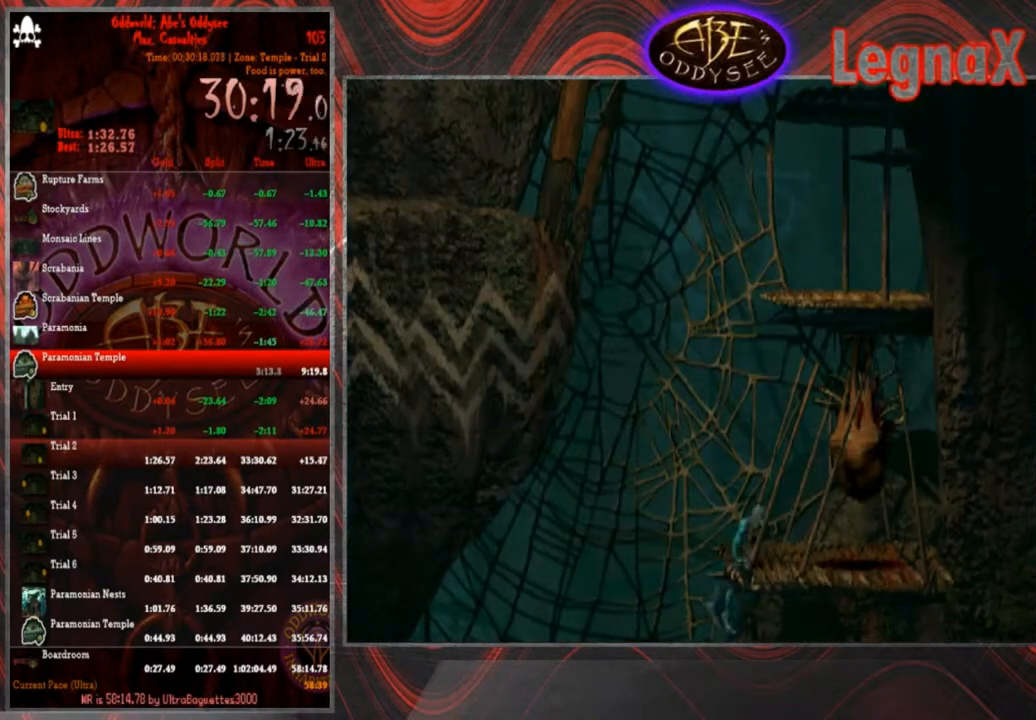
{"buttons": [], "left_stick": "right", "events": [[100, "left_stick", "right"]]}
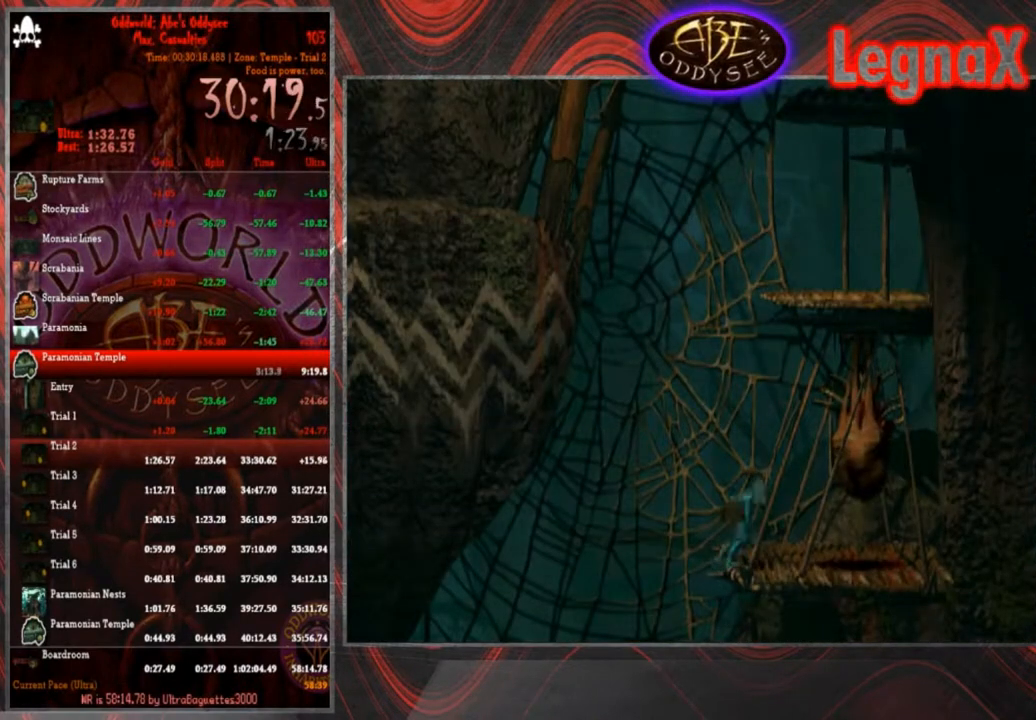
{"buttons": [], "left_stick": "up", "events": [[134, "left_stick", "up-right"], [467, "left_stick", "up"]]}
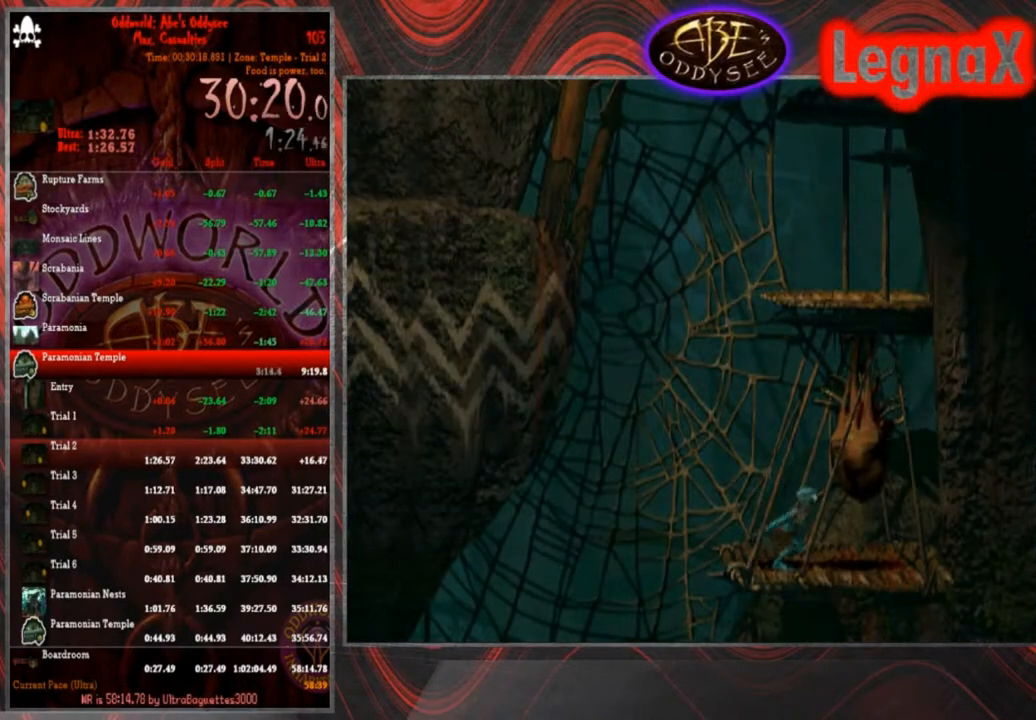
{"buttons": [], "left_stick": "down", "events": [[66, "left_stick", "center"], [167, "left_stick", "down"]]}
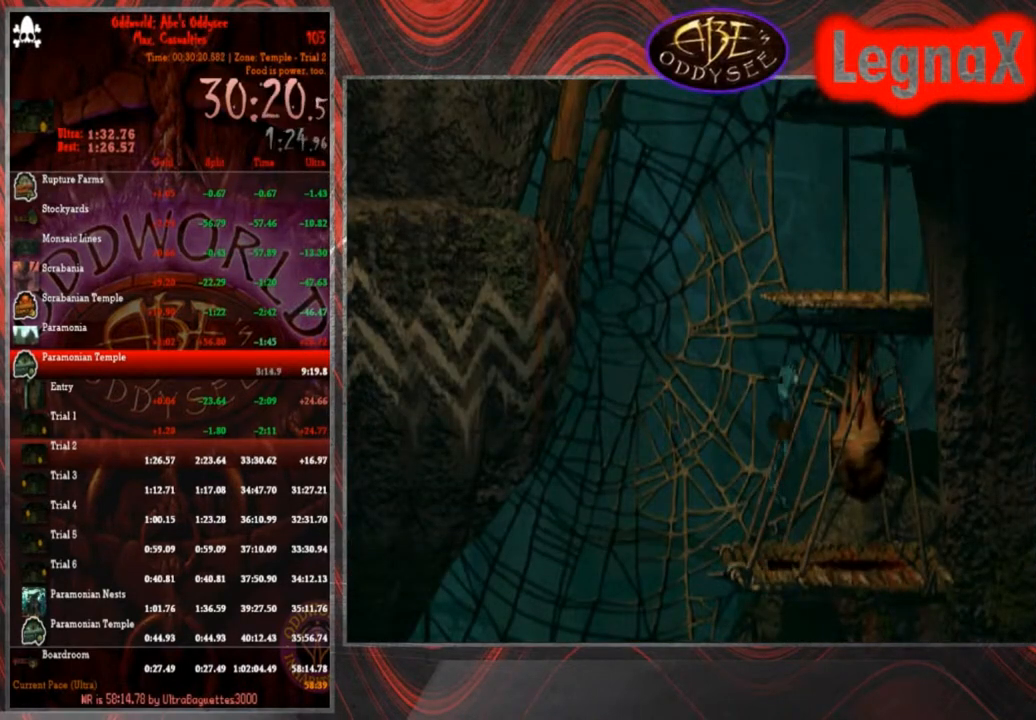
{"buttons": [], "left_stick": "down", "events": []}
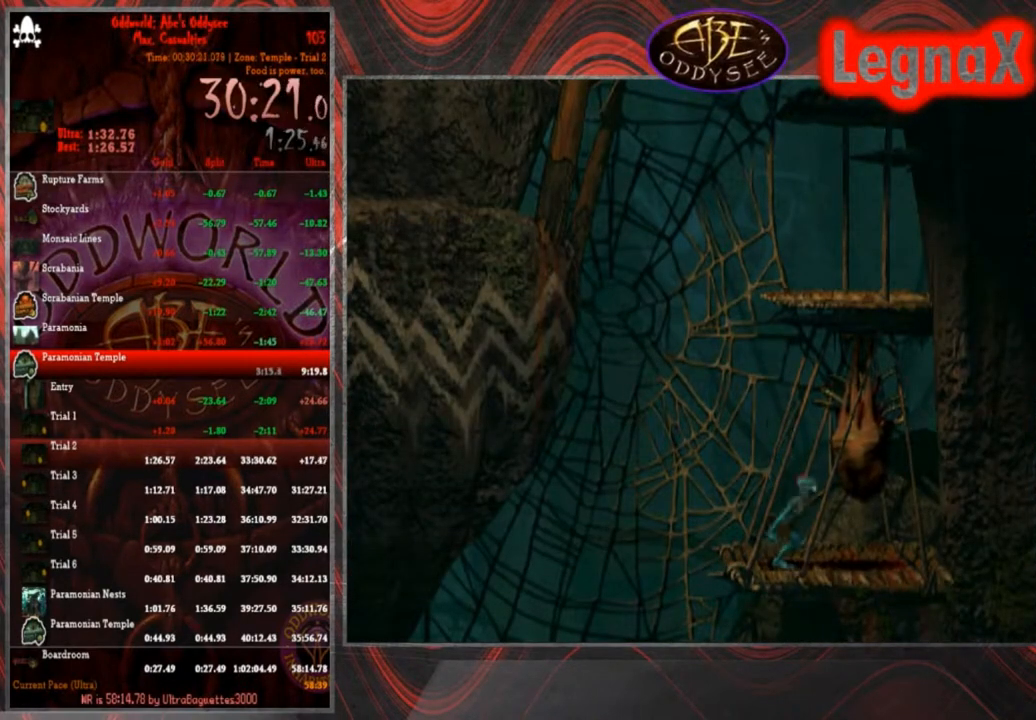
{"buttons": [], "left_stick": "center", "events": [[400, "left_stick", "center"]]}
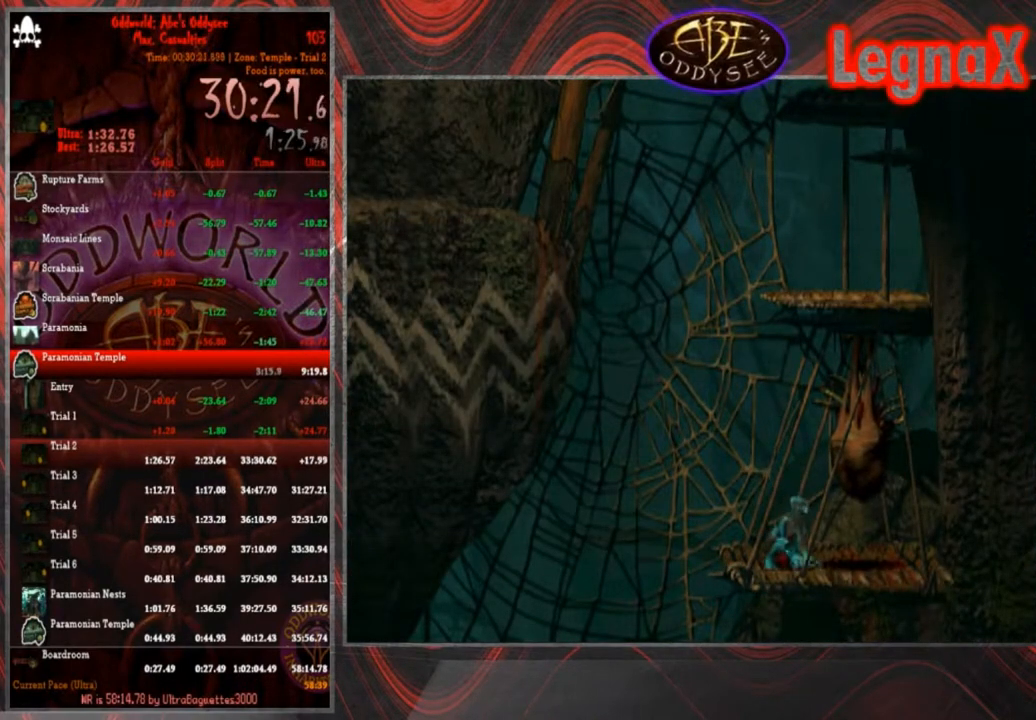
{"buttons": [], "left_stick": "up", "events": [[134, "left_stick", "up"]]}
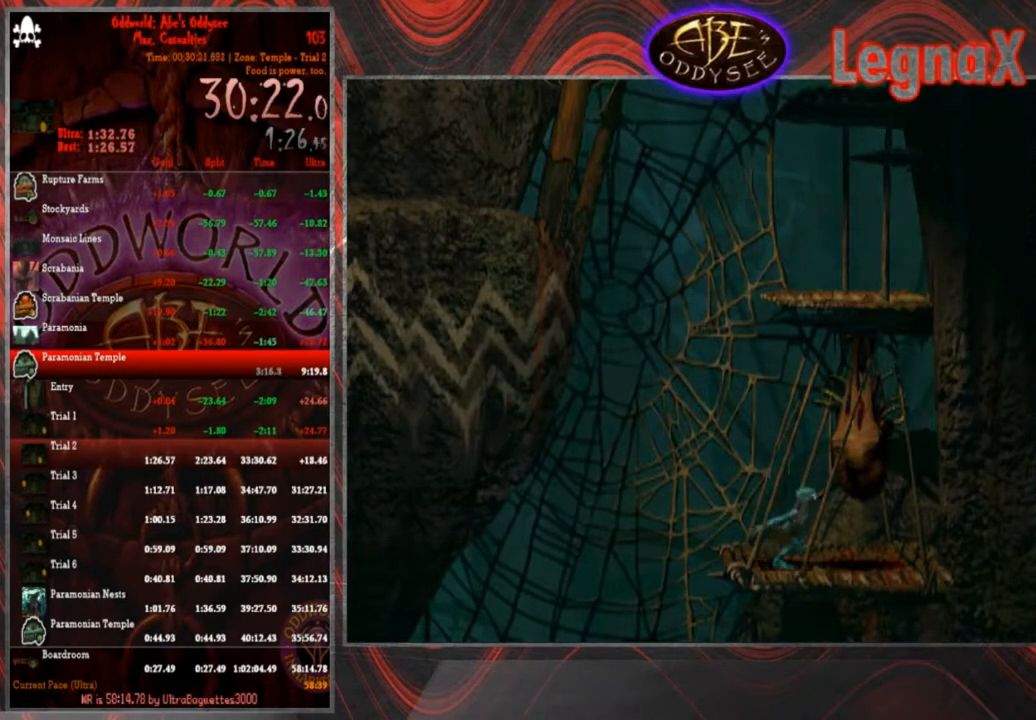
{"buttons": [], "left_stick": "up", "events": []}
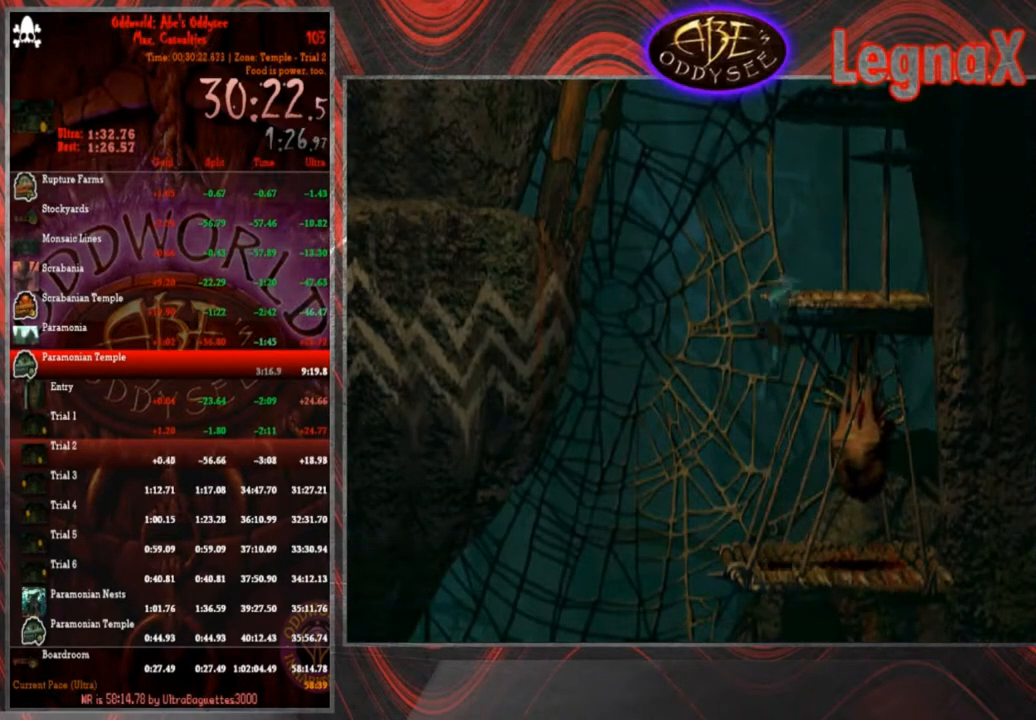
{"buttons": [], "left_stick": "up", "events": []}